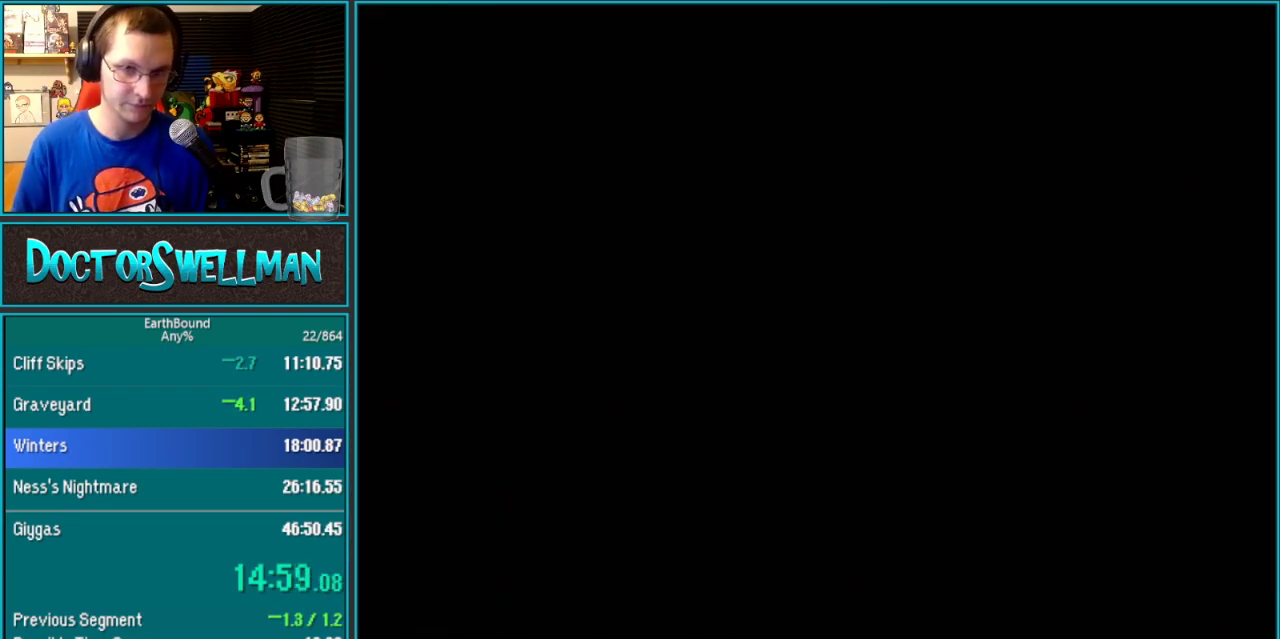
Gameplay with a controller (Nintendo layout); each line is a JSON object with the inputs held at the frame after it. "events" lists button and stick changes between this image and that frame as [ms after this image, input, new state], when the widget could be followed in between. Not read: L3 R3.
{"buttons": ["DPAD_LEFT"], "events": []}
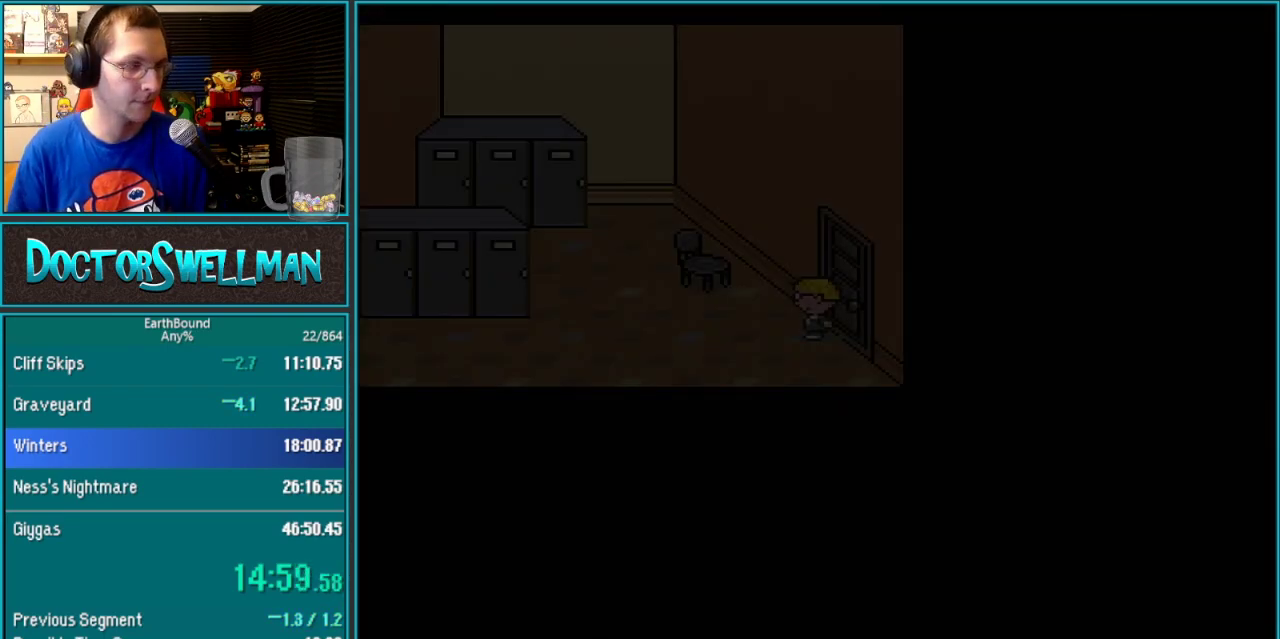
{"buttons": ["DPAD_LEFT"], "events": []}
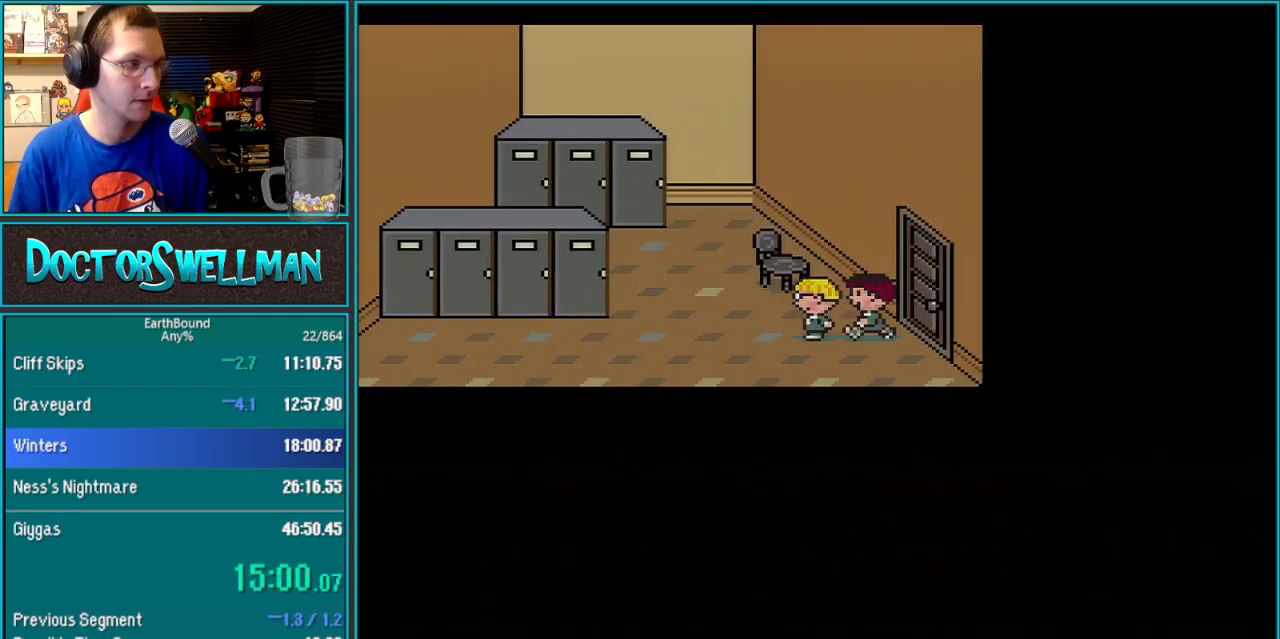
{"buttons": ["DPAD_UP", "DPAD_LEFT"], "events": [[200, "DPAD_UP", "down"]]}
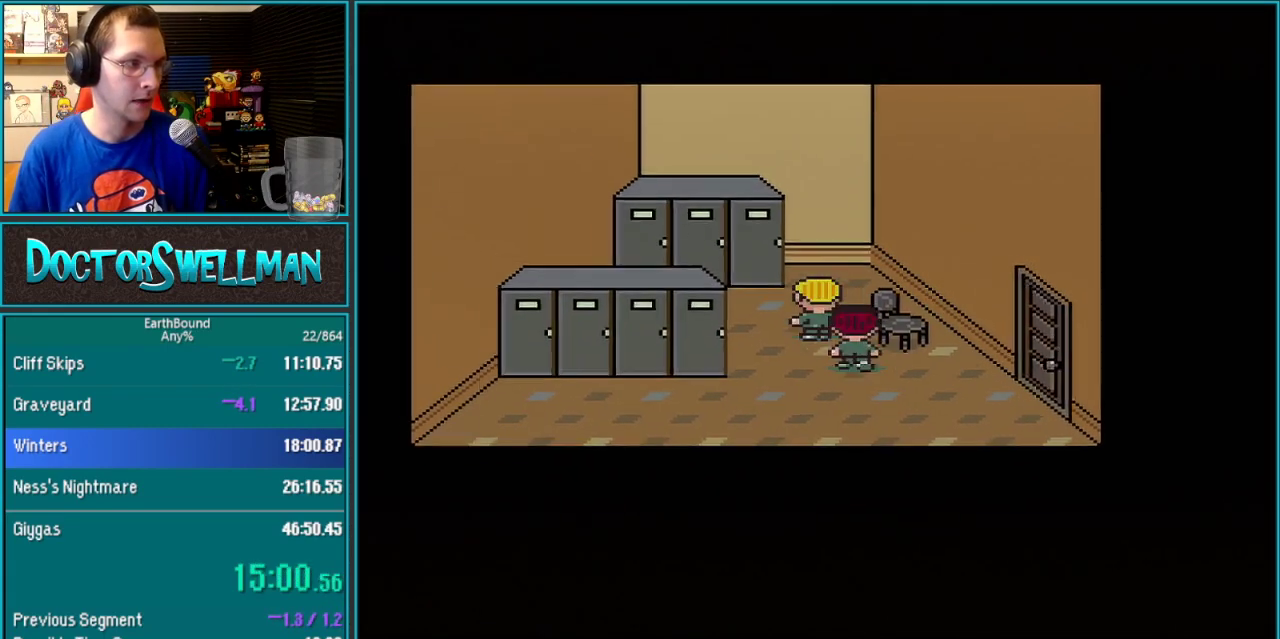
{"buttons": ["A"]}
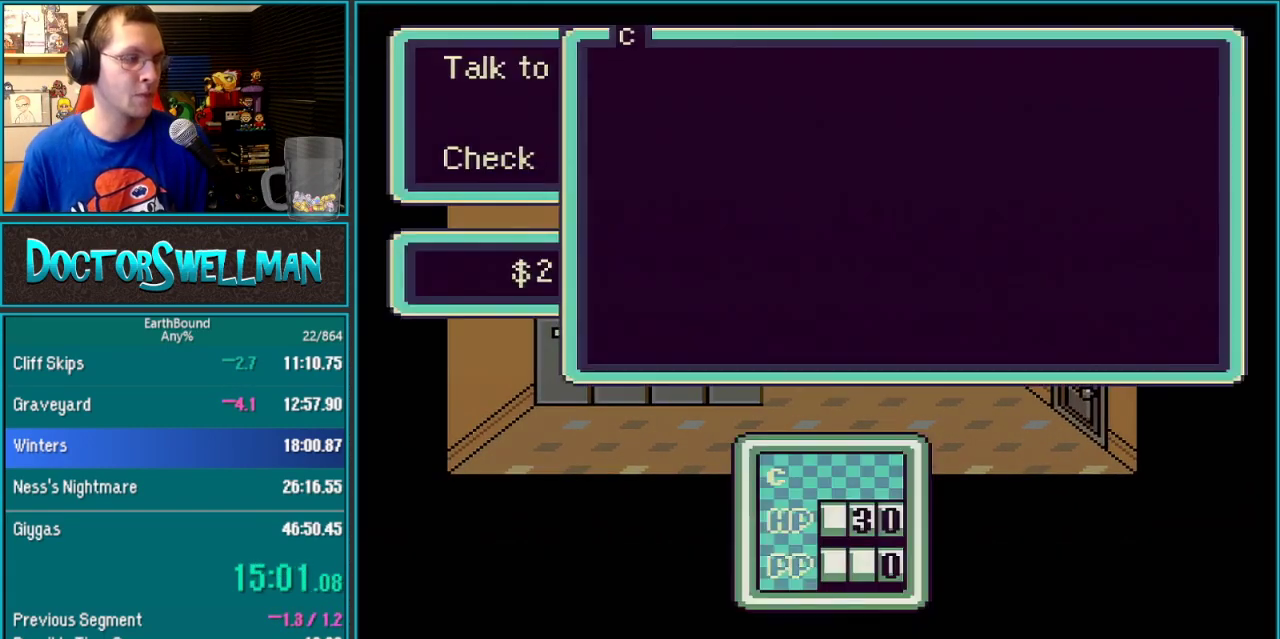
{"buttons": ["A"], "events": [[233, "DPAD_UP", "down"], [283, "DPAD_UP", "up"], [350, "DPAD_RIGHT", "down"], [433, "DPAD_RIGHT", "up"]]}
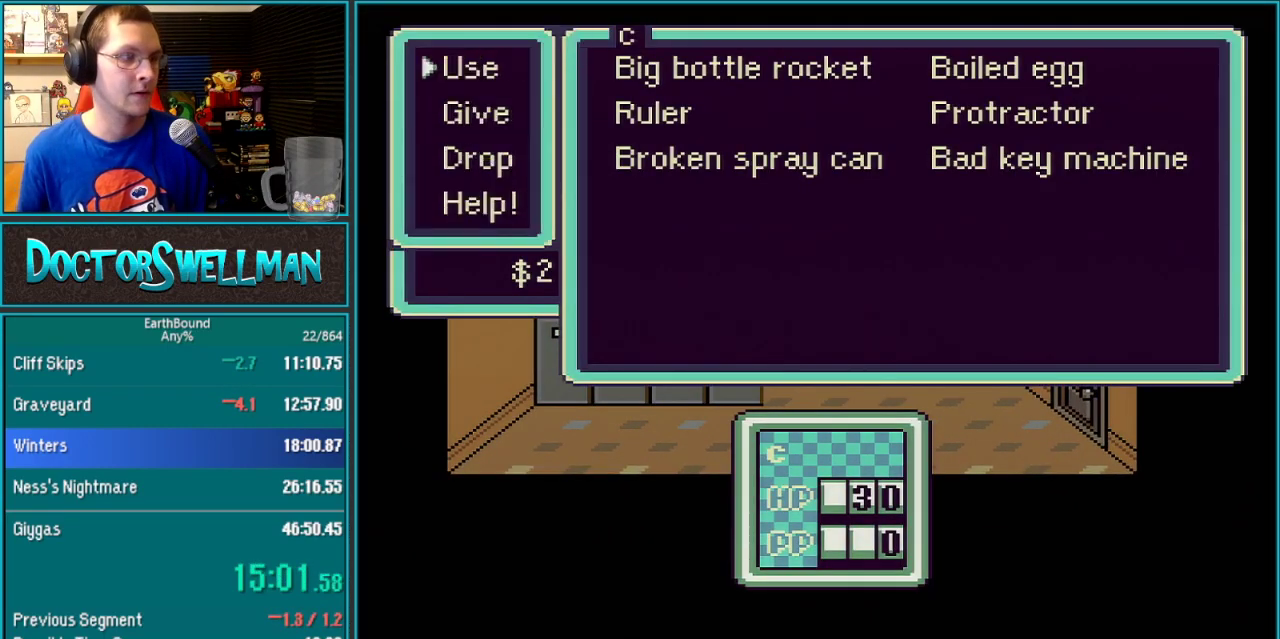
{"buttons": ["B", "L1"]}
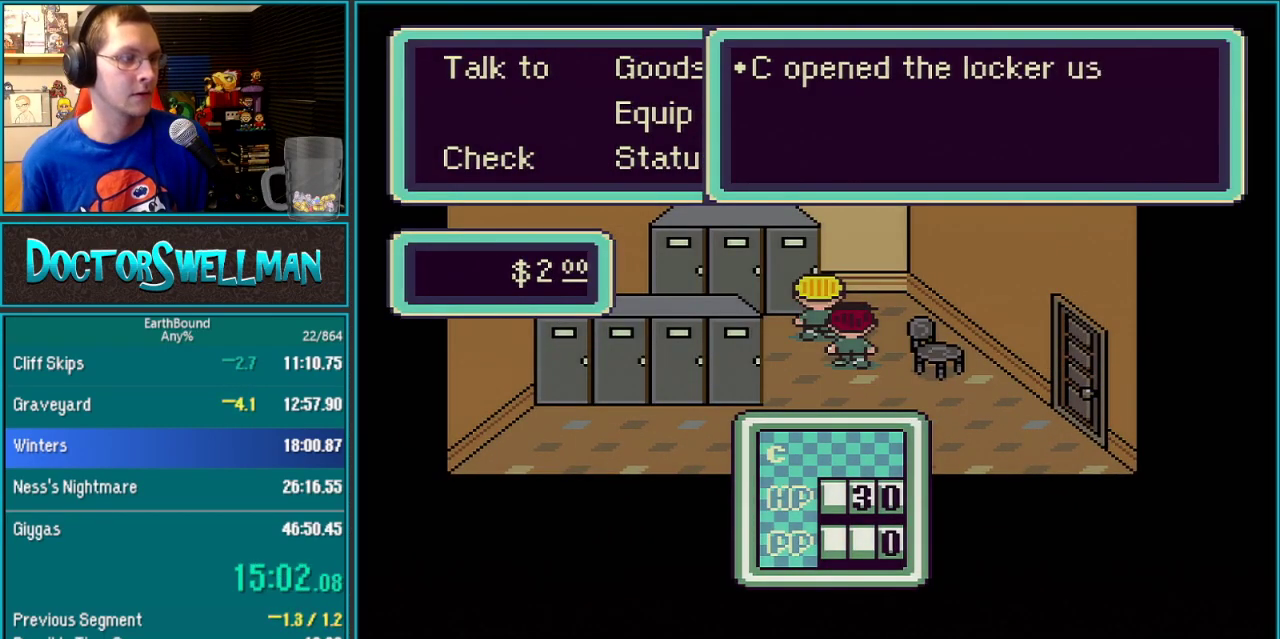
{"buttons": ["B"], "events": [[33, "L1", "up"], [100, "L1", "down"], [167, "L1", "up"], [250, "L1", "down"], [317, "L1", "up"], [383, "L1", "down"], [483, "L1", "up"]]}
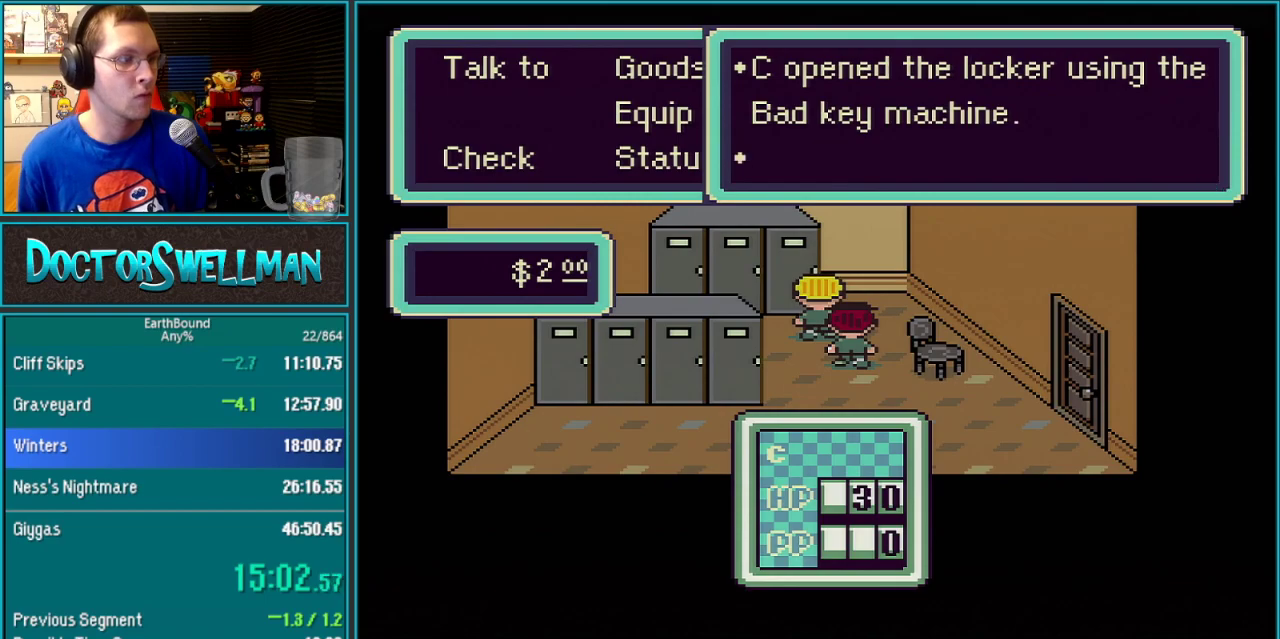
{"buttons": ["B"], "events": [[33, "L1", "down"], [133, "L1", "up"], [350, "L1", "down"], [483, "L1", "up"]]}
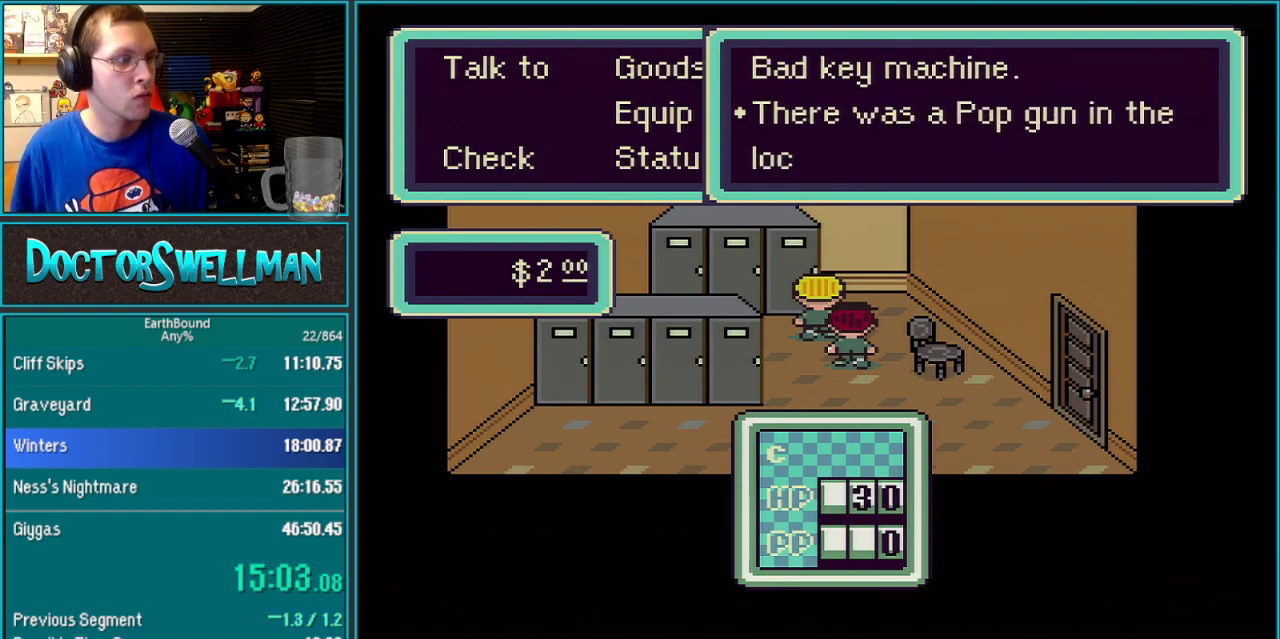
{"buttons": ["B", "DPAD_DOWN", "DPAD_RIGHT"], "events": [[33, "L1", "down"], [100, "L1", "up"], [150, "L1", "down"], [217, "L1", "up"], [433, "DPAD_DOWN", "down"], [483, "DPAD_RIGHT", "down"]]}
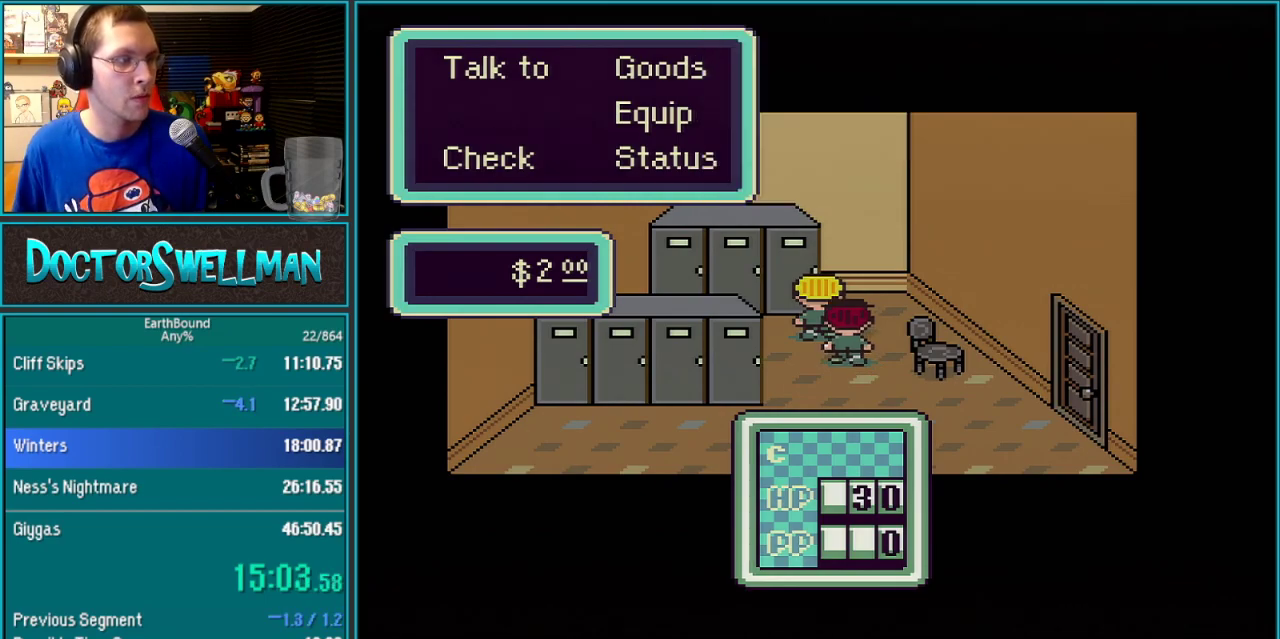
{"buttons": ["DPAD_DOWN", "DPAD_RIGHT"]}
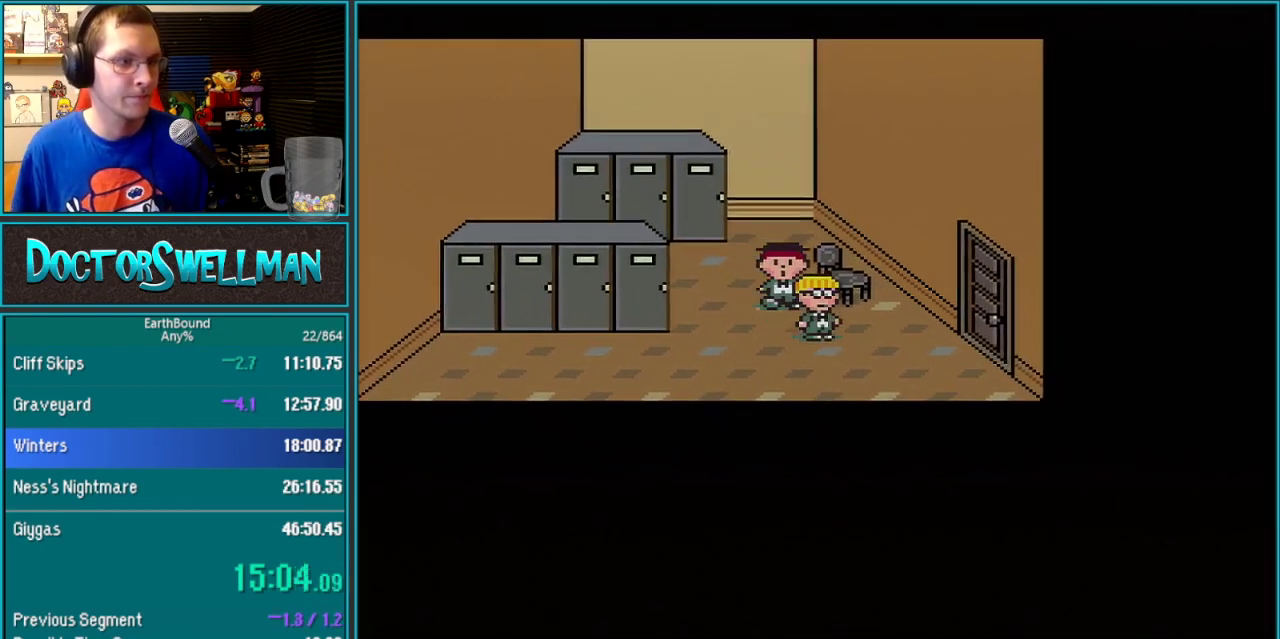
{"buttons": ["DPAD_RIGHT"], "events": [[133, "DPAD_DOWN", "up"]]}
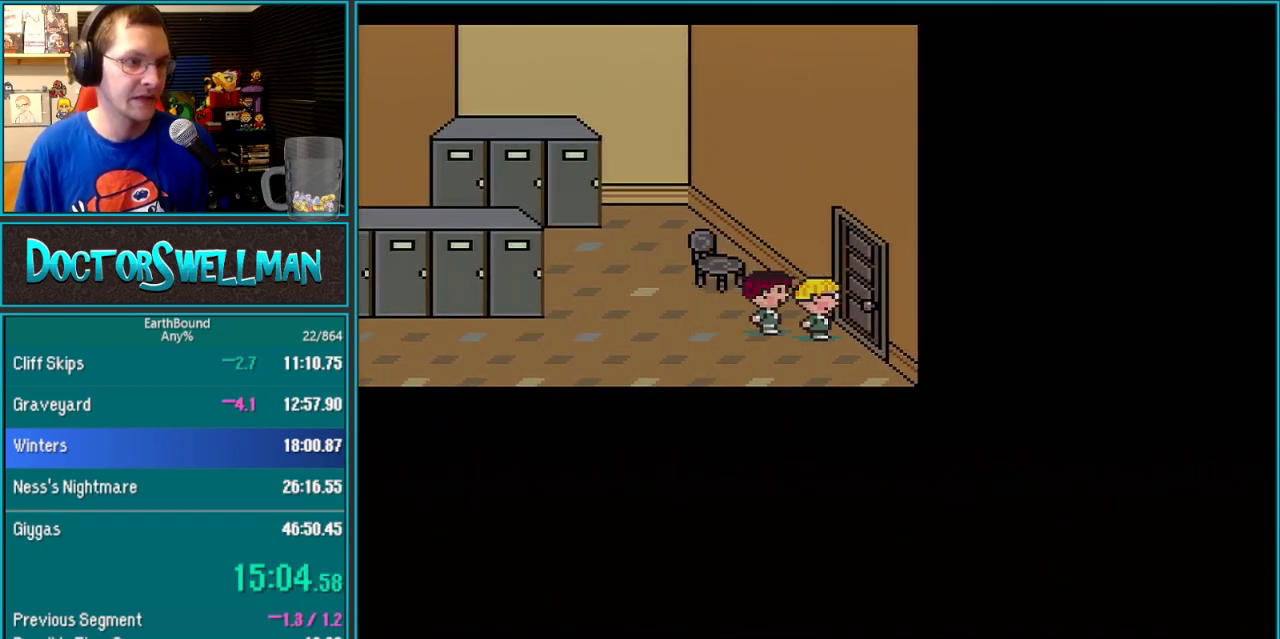
{"buttons": [], "events": [[283, "DPAD_RIGHT", "up"]]}
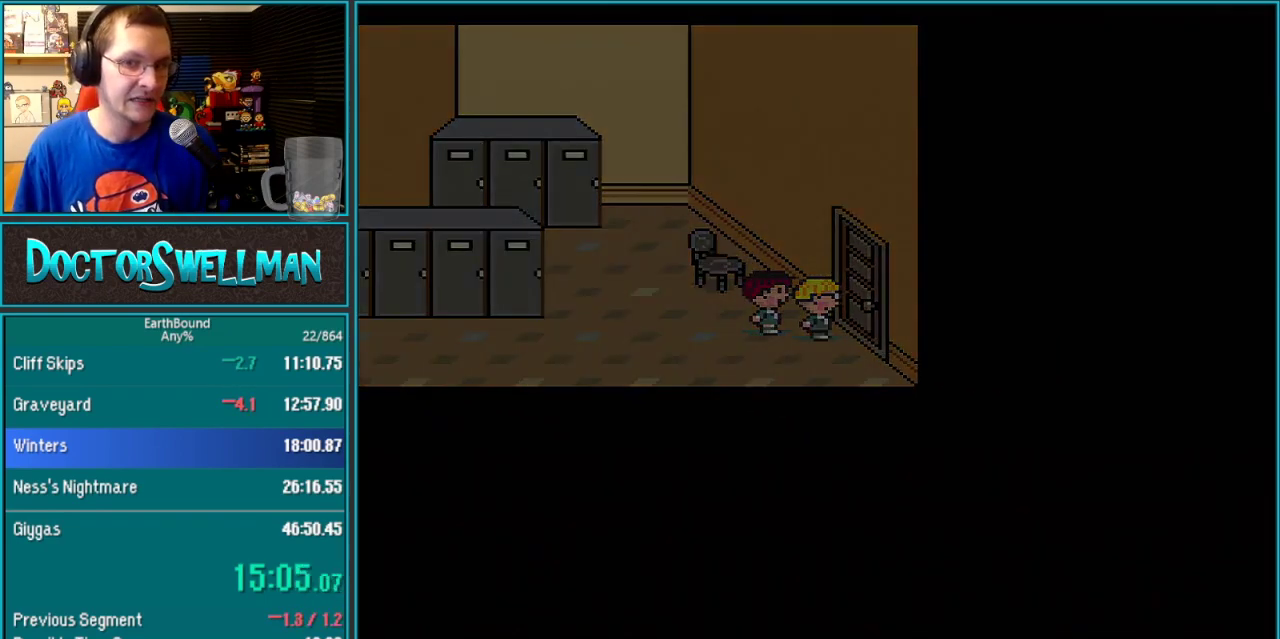
{"buttons": ["DPAD_RIGHT"], "events": [[283, "DPAD_RIGHT", "down"]]}
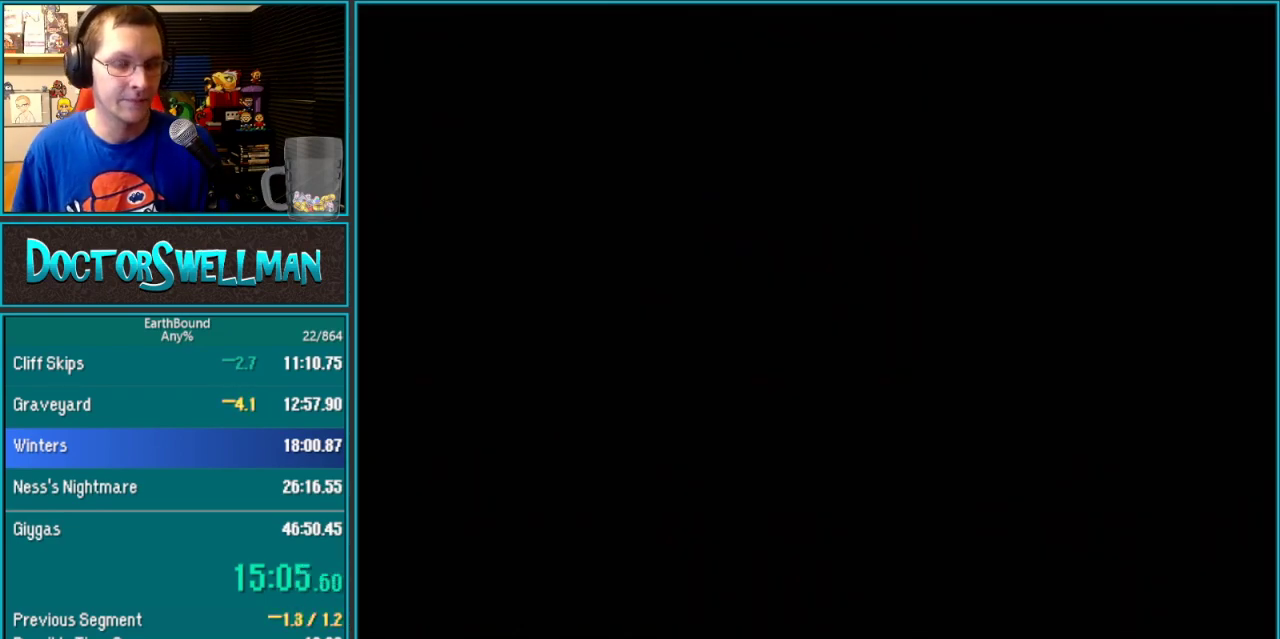
{"buttons": ["DPAD_DOWN", "DPAD_RIGHT"], "events": [[133, "DPAD_DOWN", "down"]]}
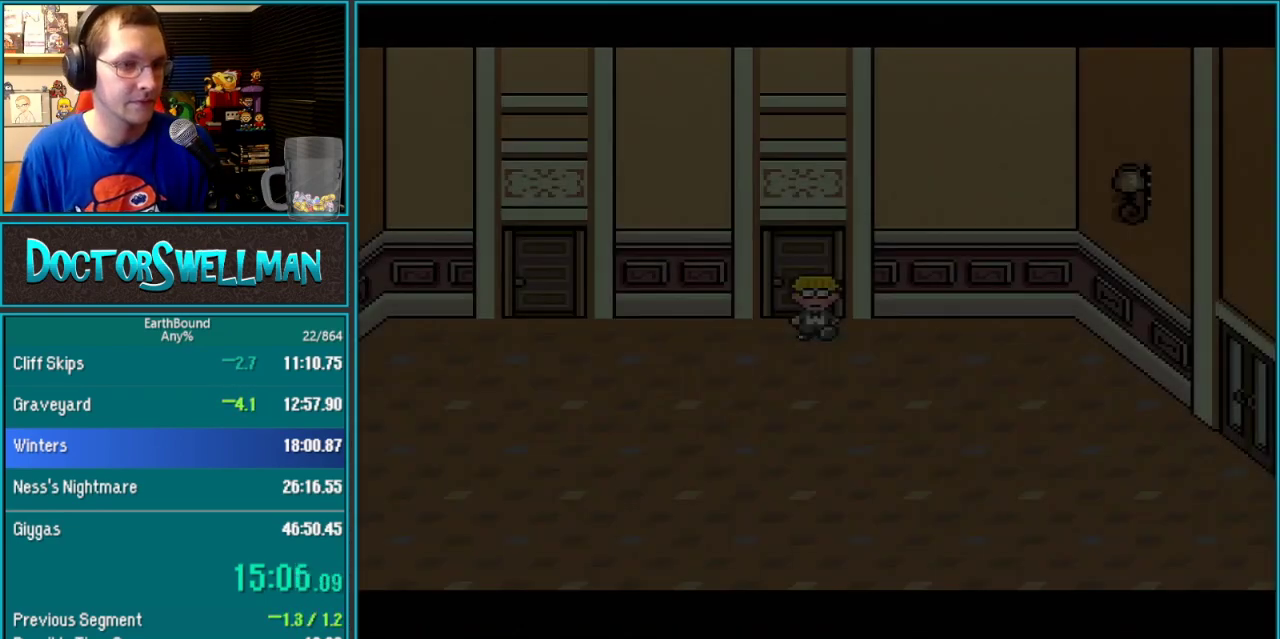
{"buttons": ["DPAD_DOWN", "DPAD_RIGHT"], "events": []}
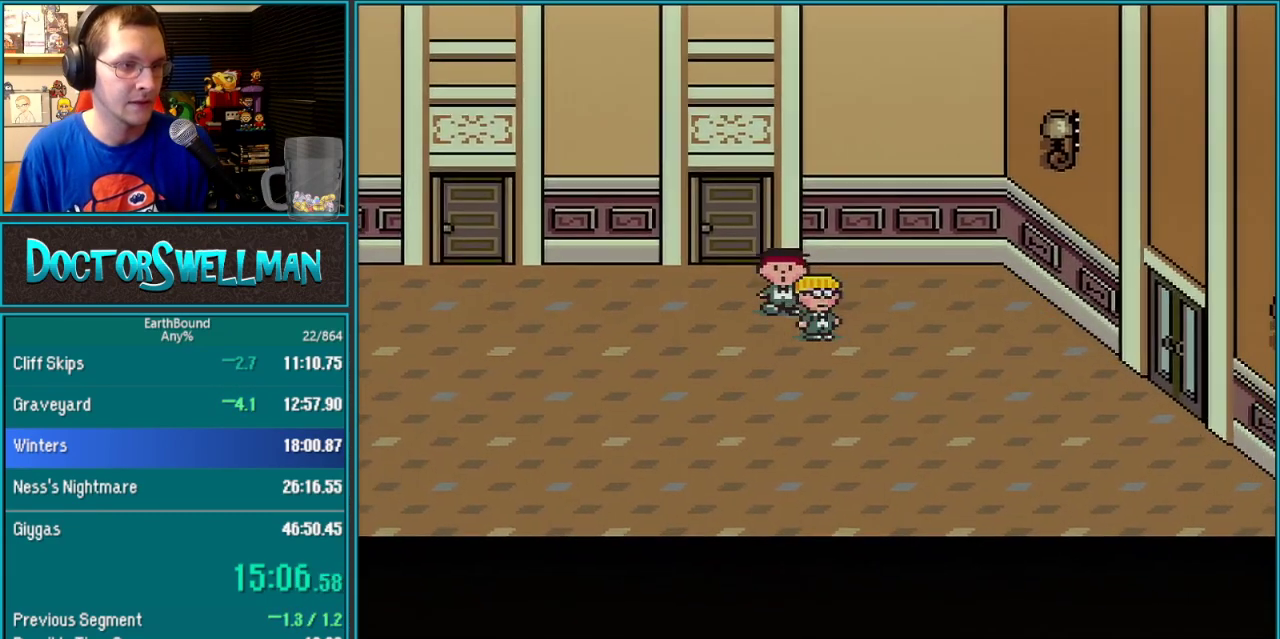
{"buttons": ["DPAD_RIGHT"], "events": [[383, "DPAD_DOWN", "up"]]}
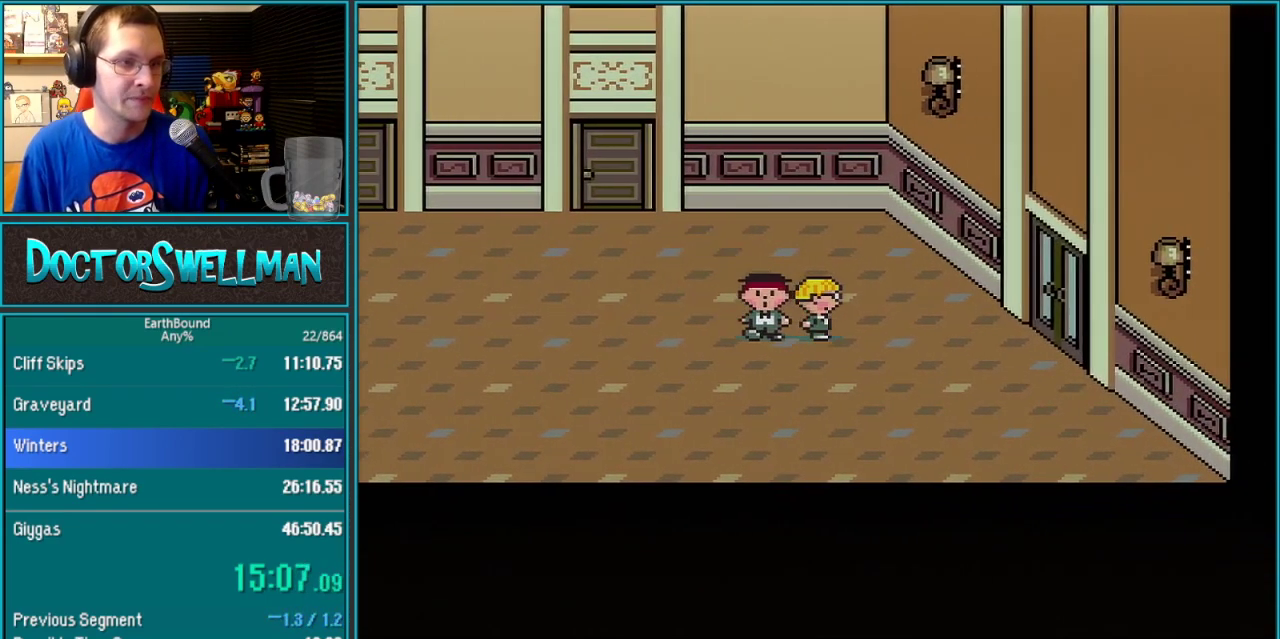
{"buttons": ["DPAD_RIGHT"], "events": []}
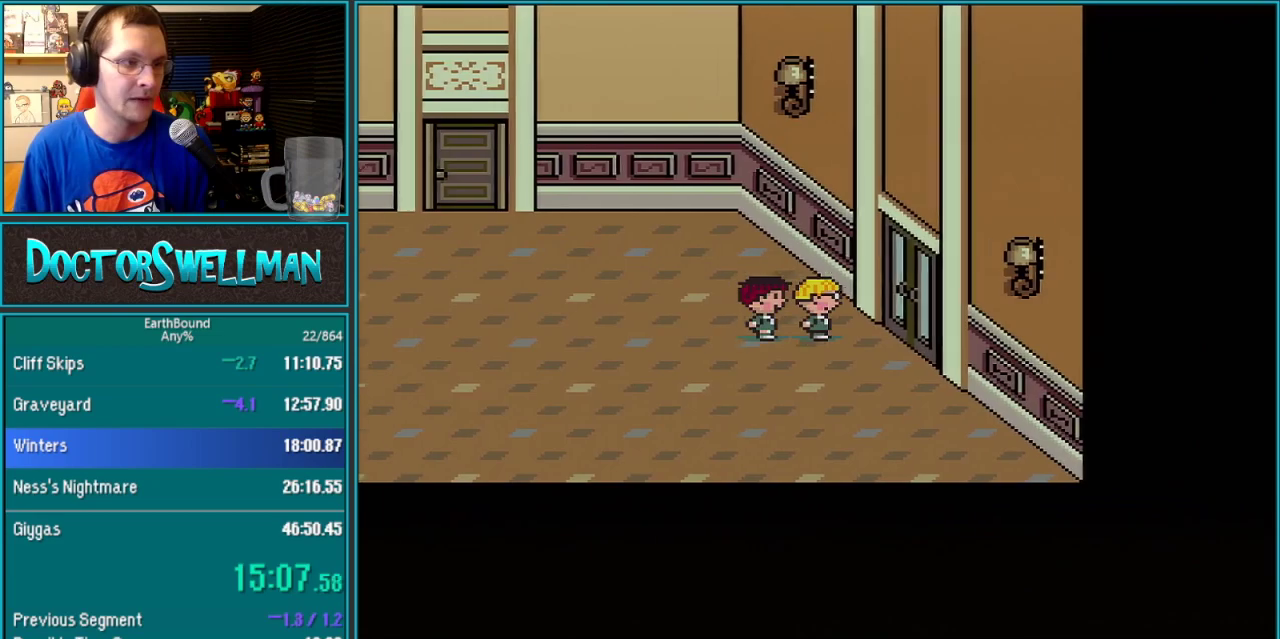
{"buttons": ["L1", "DPAD_RIGHT"], "events": [[500, "L1", "down"]]}
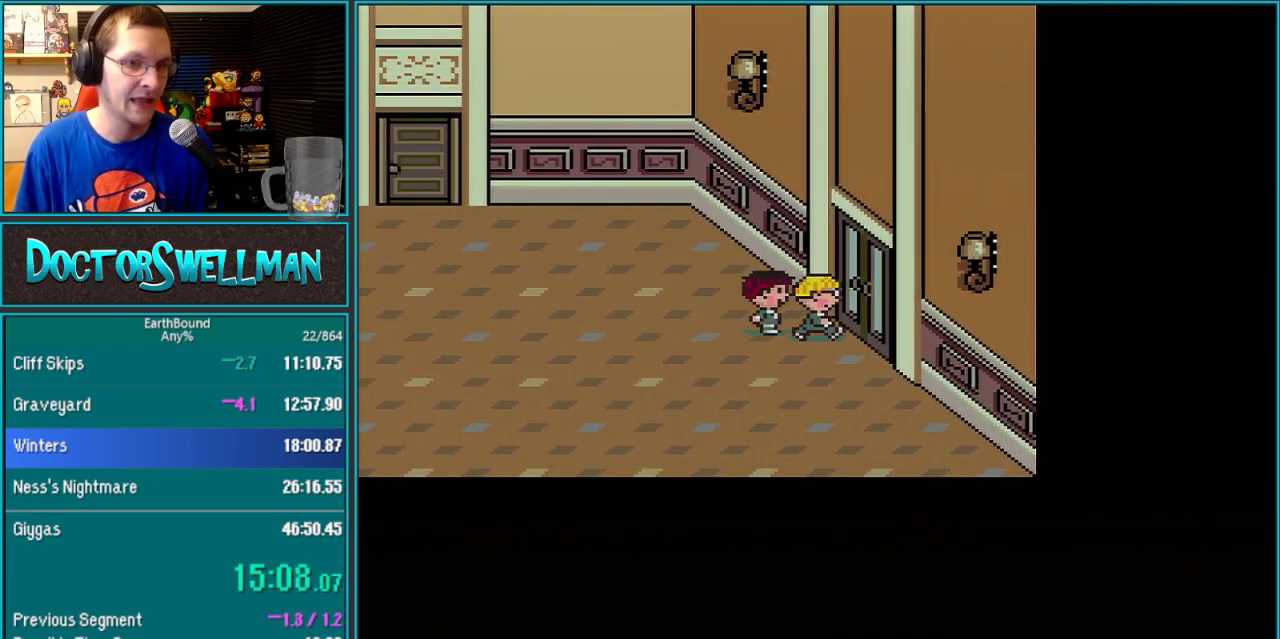
{"buttons": ["DPAD_DOWN"], "events": [[100, "L1", "up"], [233, "L1", "down"], [300, "DPAD_RIGHT", "up"], [300, "L1", "up"], [433, "DPAD_DOWN", "down"]]}
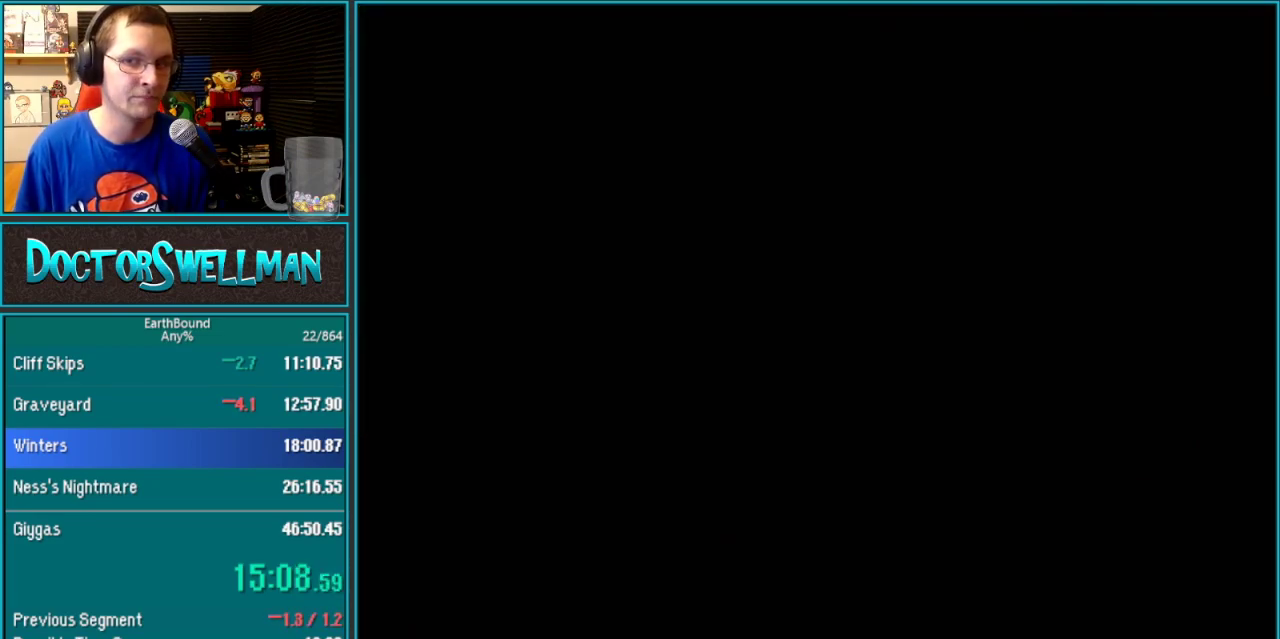
{"buttons": ["DPAD_DOWN"], "events": []}
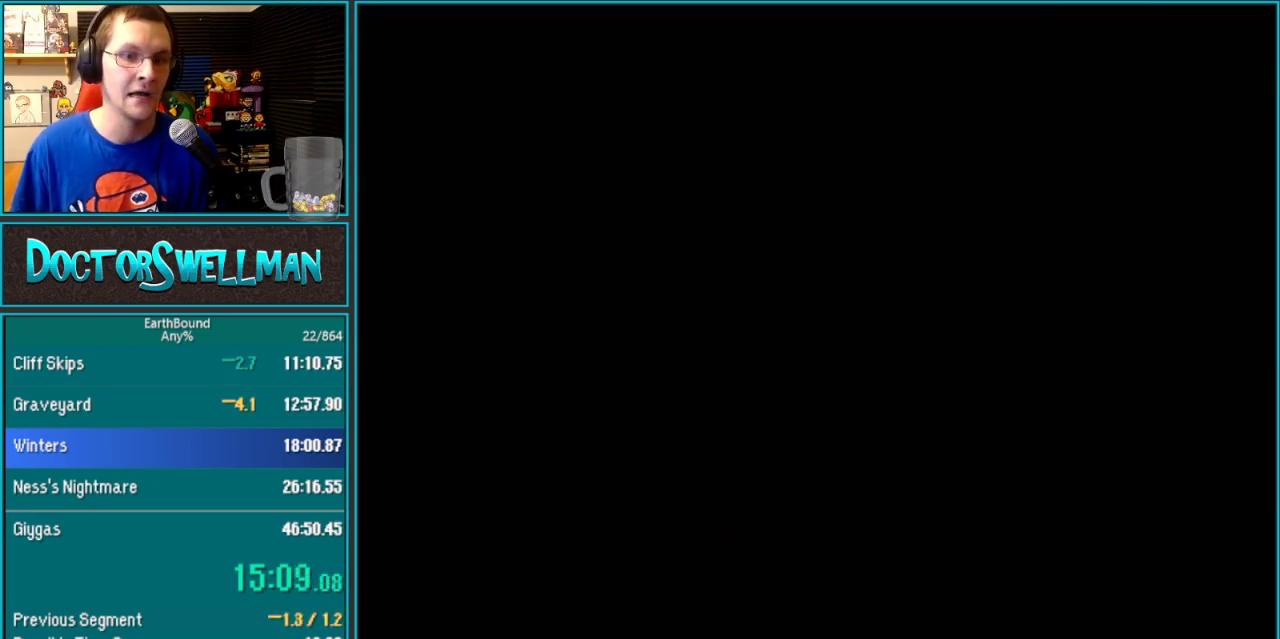
{"buttons": ["DPAD_DOWN"], "events": []}
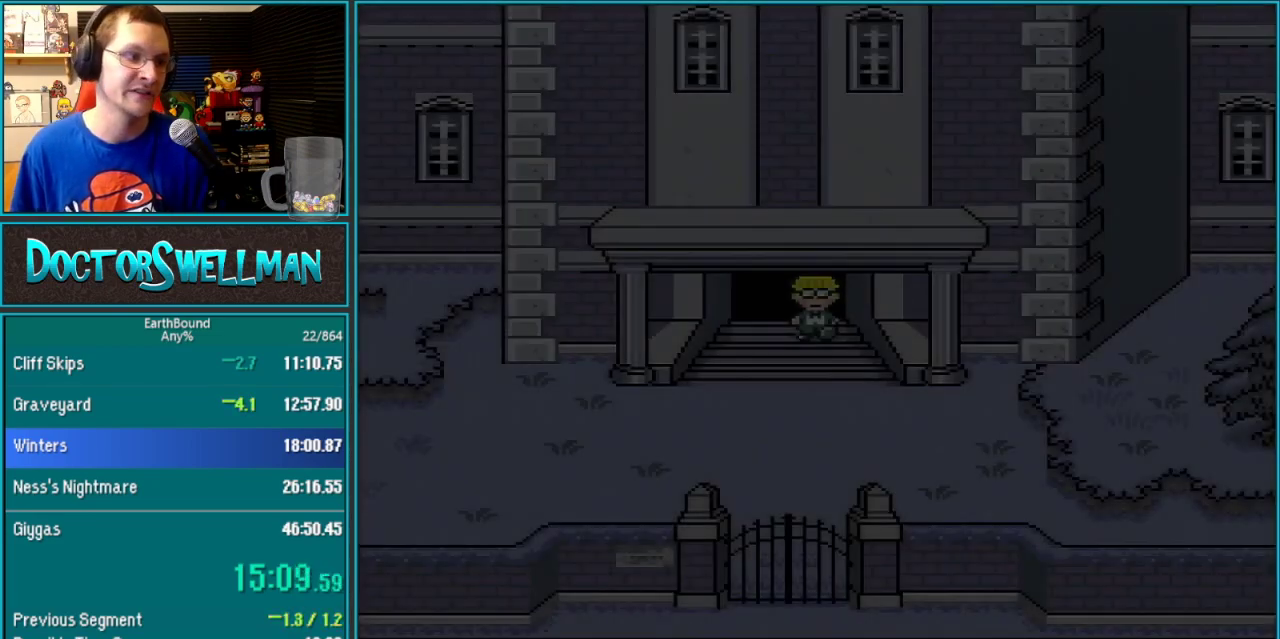
{"buttons": ["DPAD_DOWN"], "events": []}
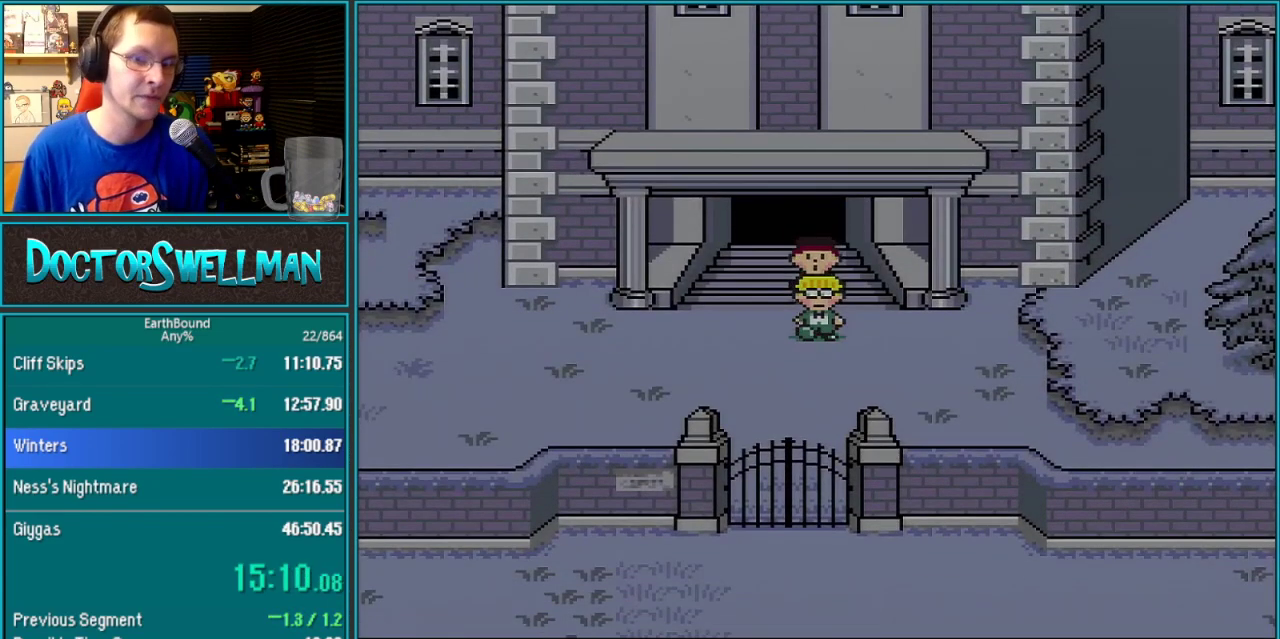
{"buttons": ["DPAD_DOWN"], "events": []}
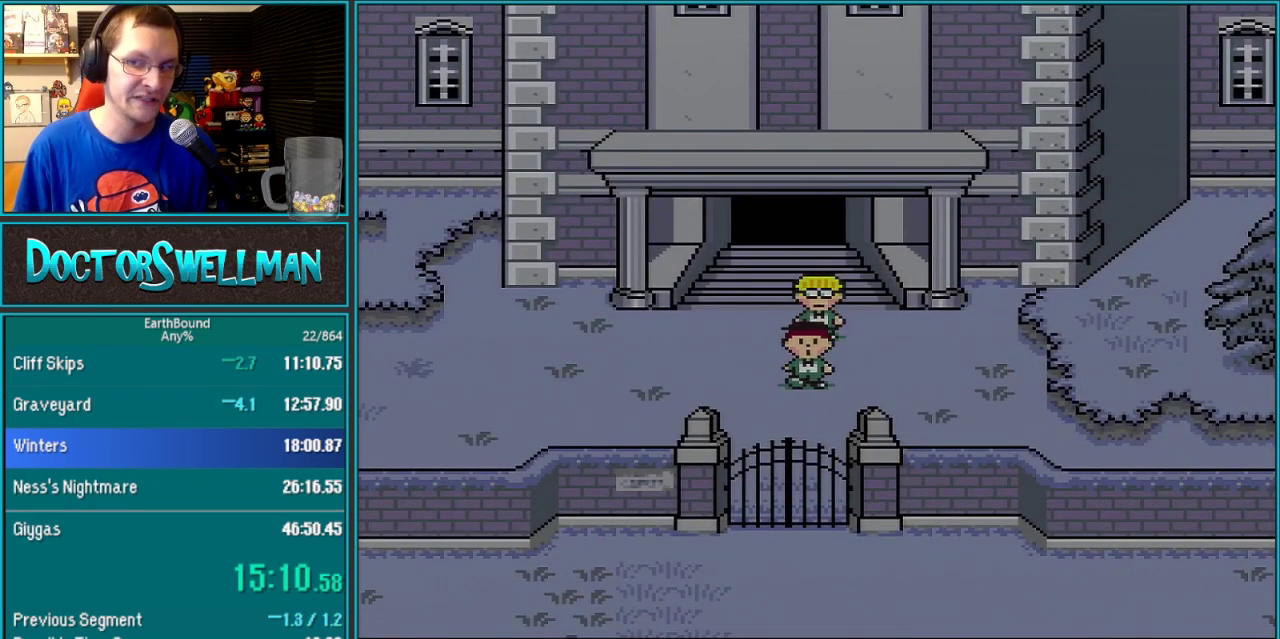
{"buttons": ["DPAD_DOWN"], "events": []}
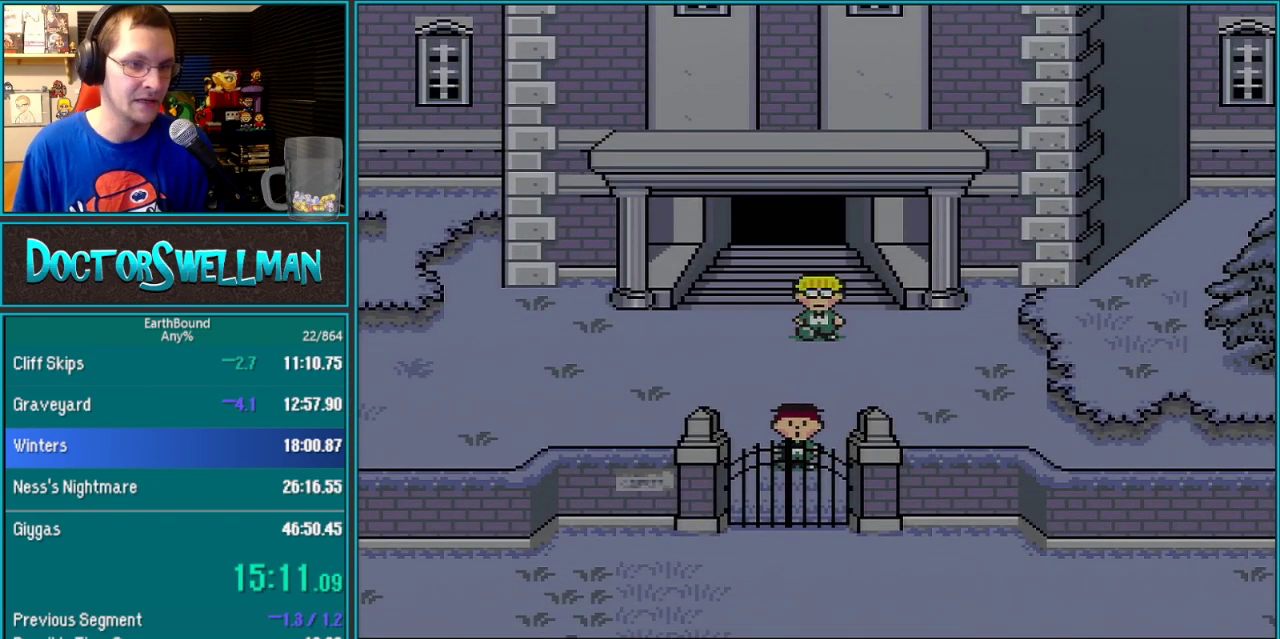
{"buttons": ["DPAD_DOWN"], "events": []}
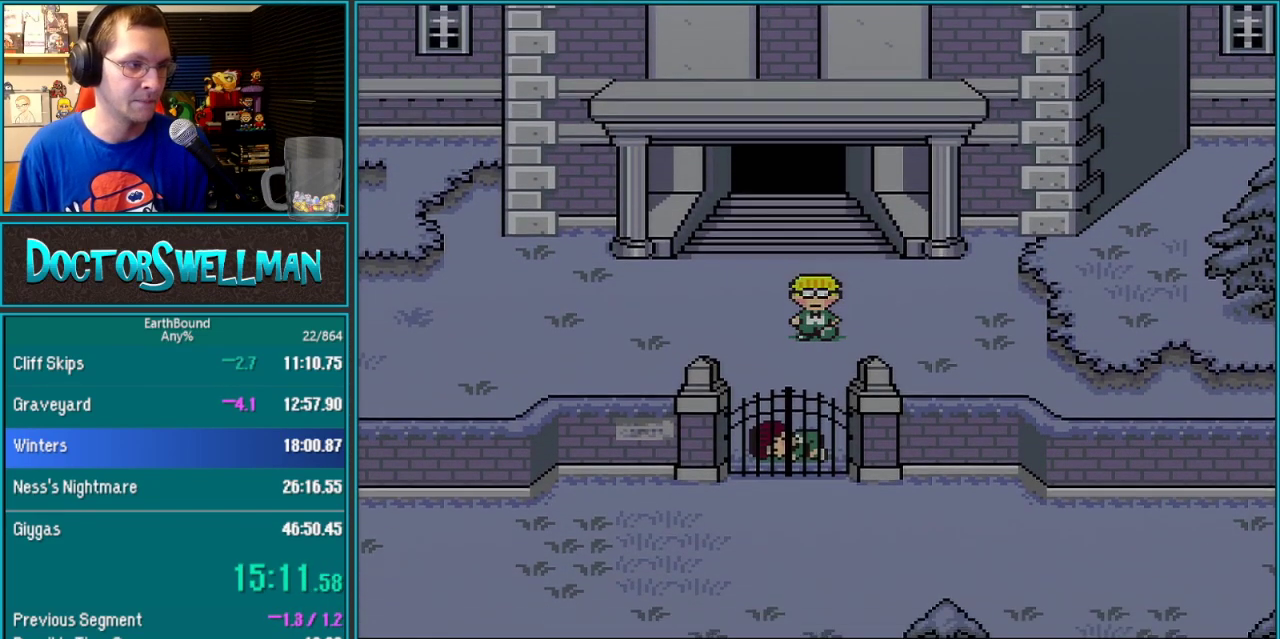
{"buttons": ["DPAD_DOWN"], "events": []}
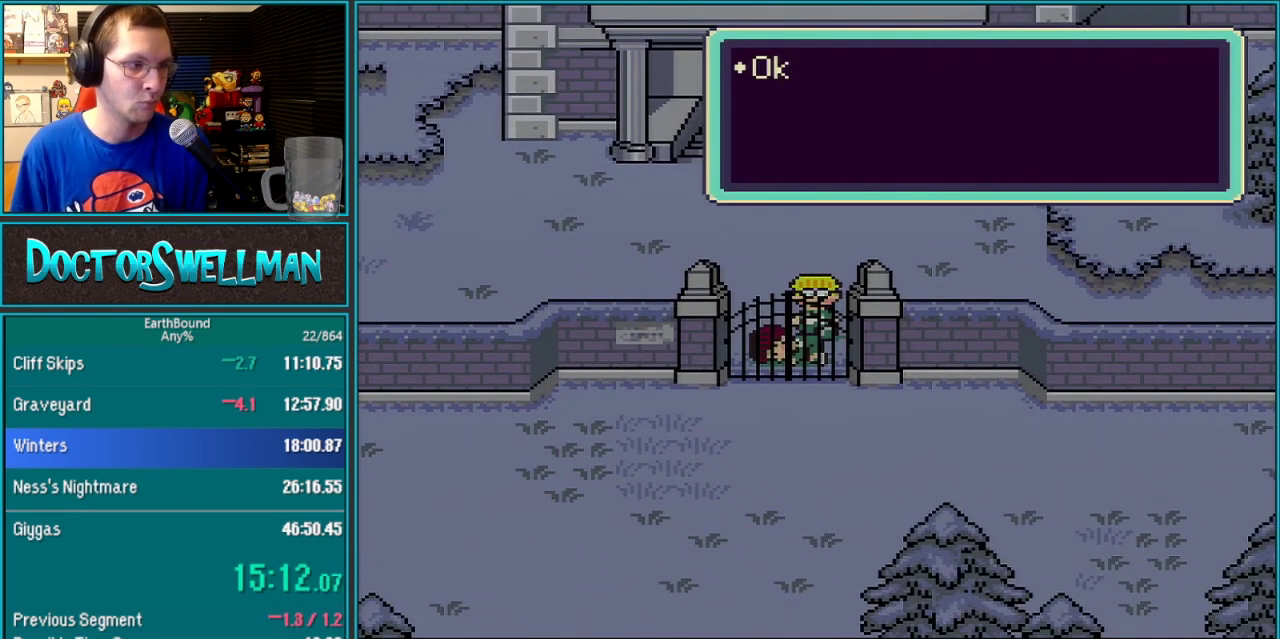
{"buttons": ["B"]}
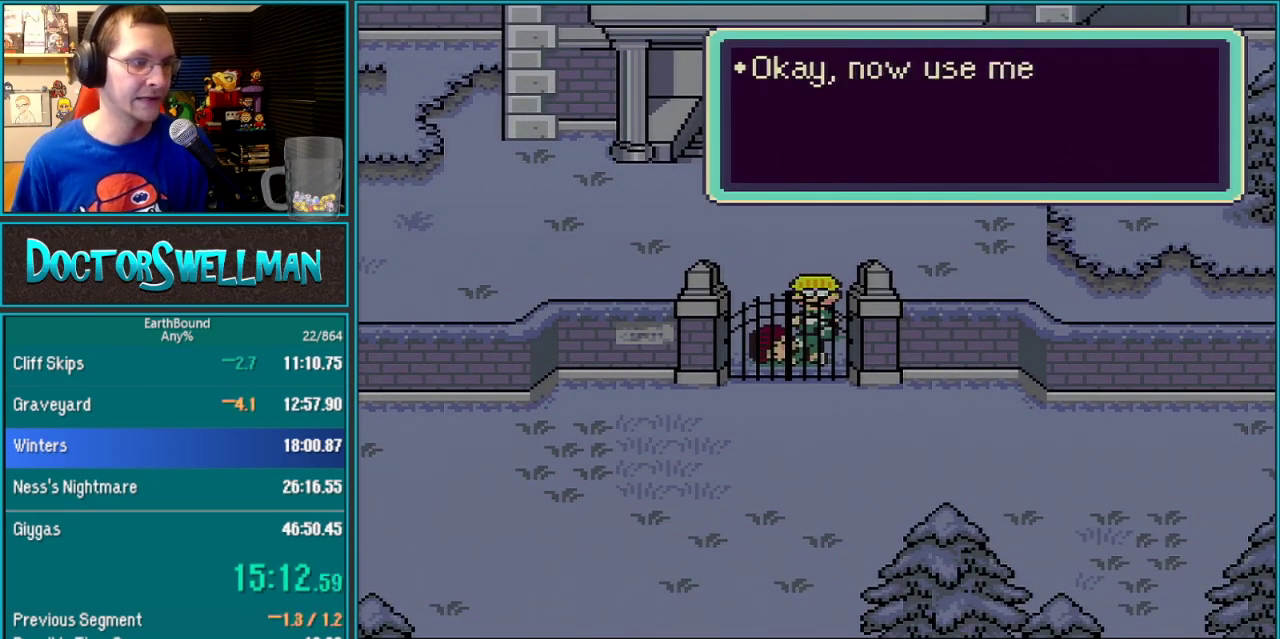
{"buttons": ["SELECT"]}